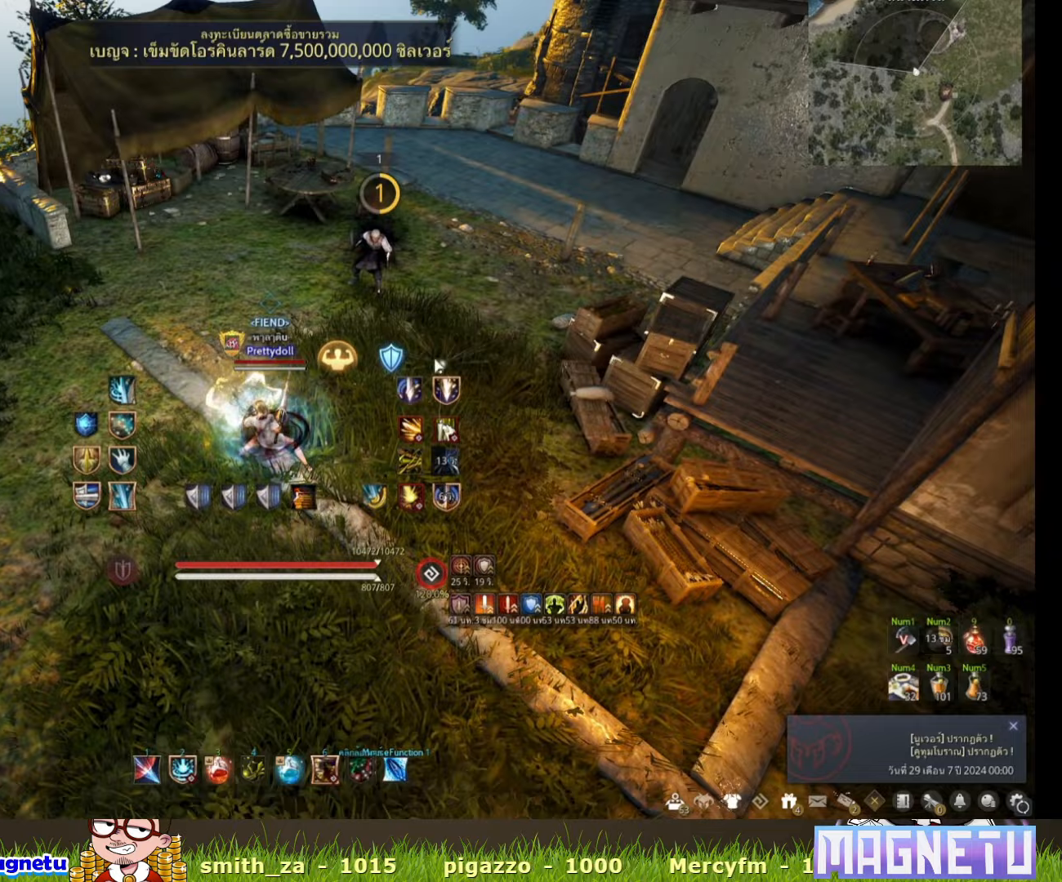
Gameplay with keyboard and mouse; each line is a JSON object with the keys and mouse buttons held at the frame after it. "events" lists presses ("down") and releases ("up") of "a", "c", "d", "e", "f", "q", "s", "shift", "space", "tab", "w", "x", "z", "mouse_left" and "mouse_right" between this image and that frame as [ms after this image, input, new state], when the widget could be followed in between. "mouse_left", "mouse_right" = the "left", "right" buttons of the "mouse" list. No other keys are recorded. Mouse movement is not recorded.
{"keys": [], "mouse": [], "events": []}
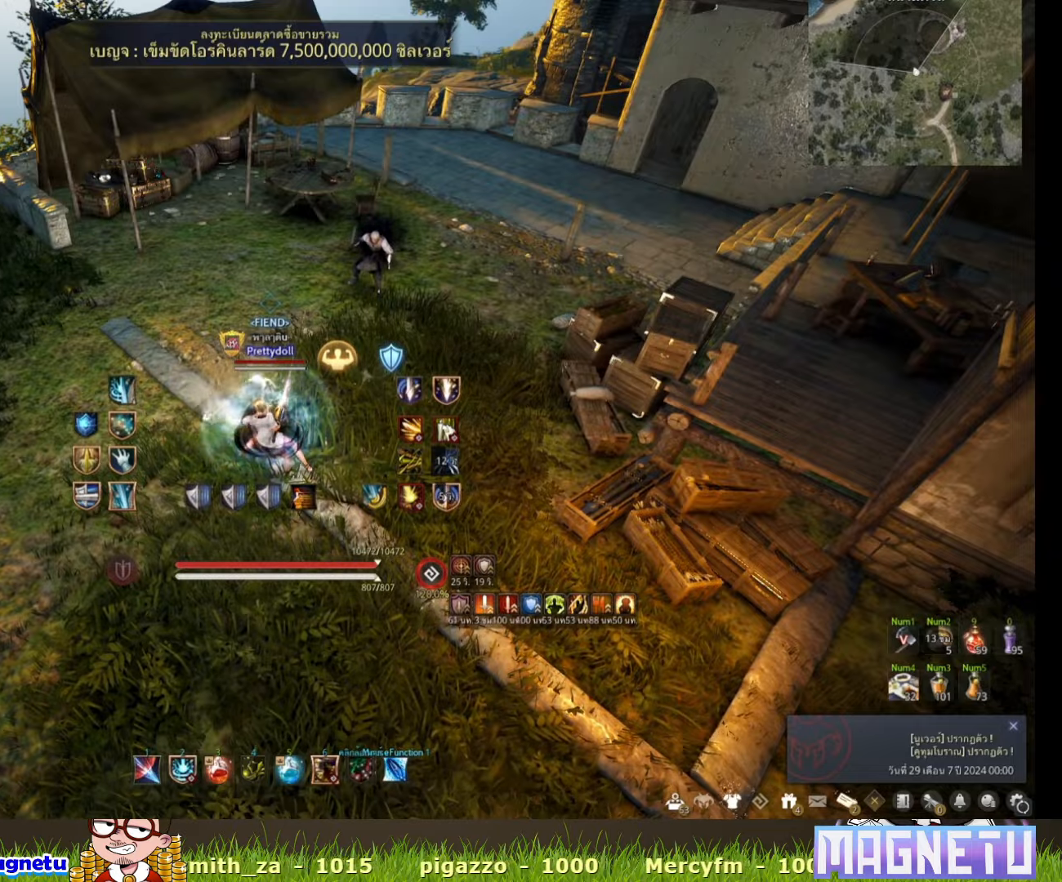
{"keys": ["d", "w"], "mouse": [], "events": [[83, "w", "down"], [133, "d", "down"]]}
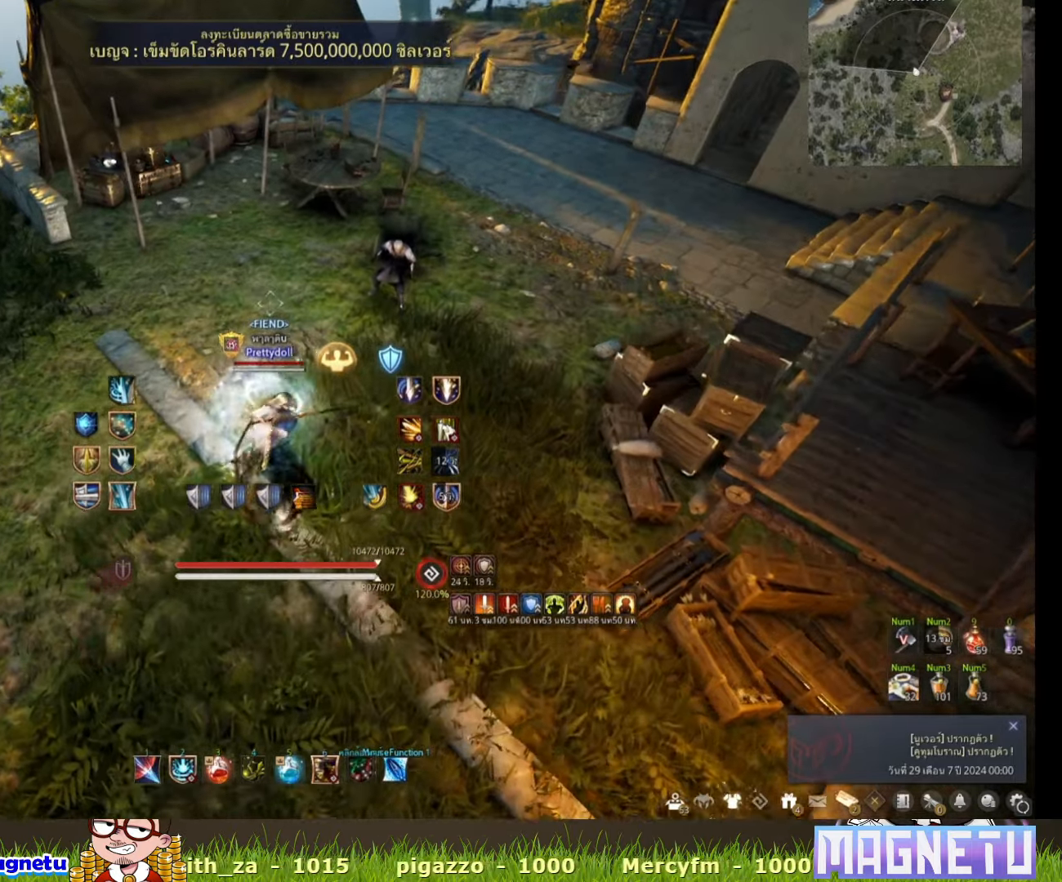
{"keys": [], "mouse": [], "events": [[283, "w", "up"], [450, "d", "up"]]}
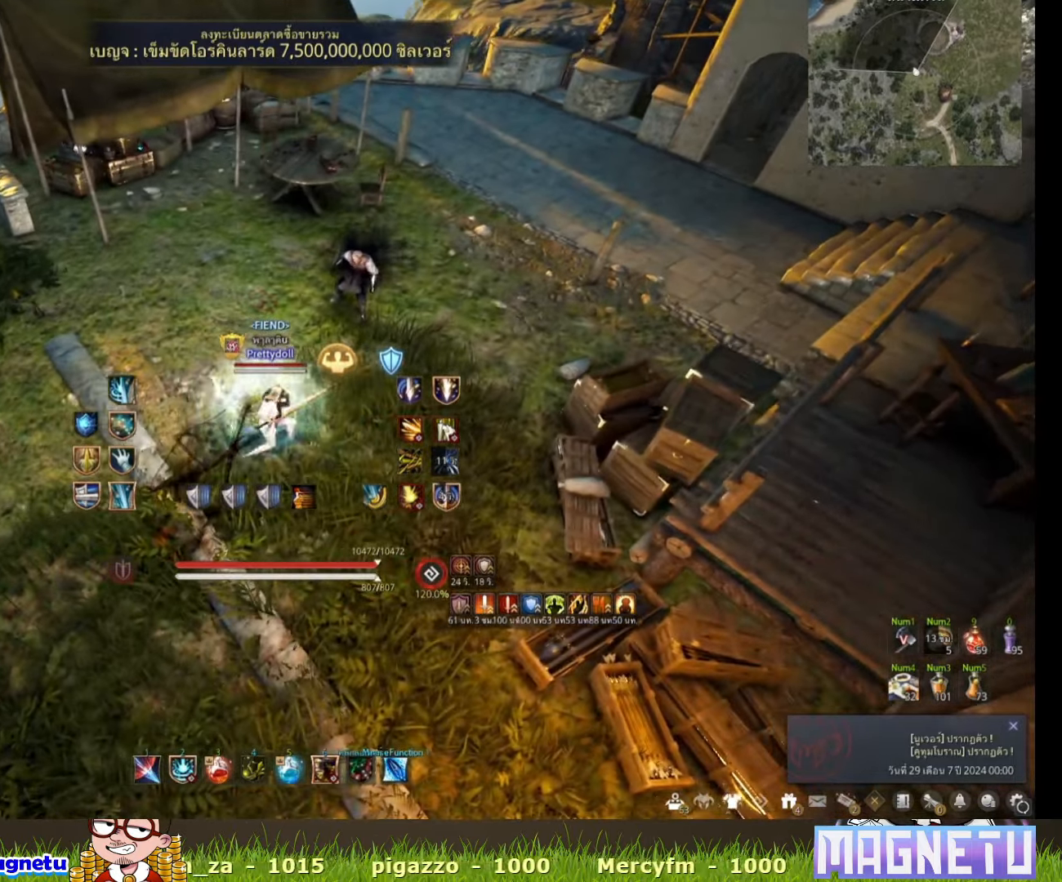
{"keys": [], "mouse": [], "events": []}
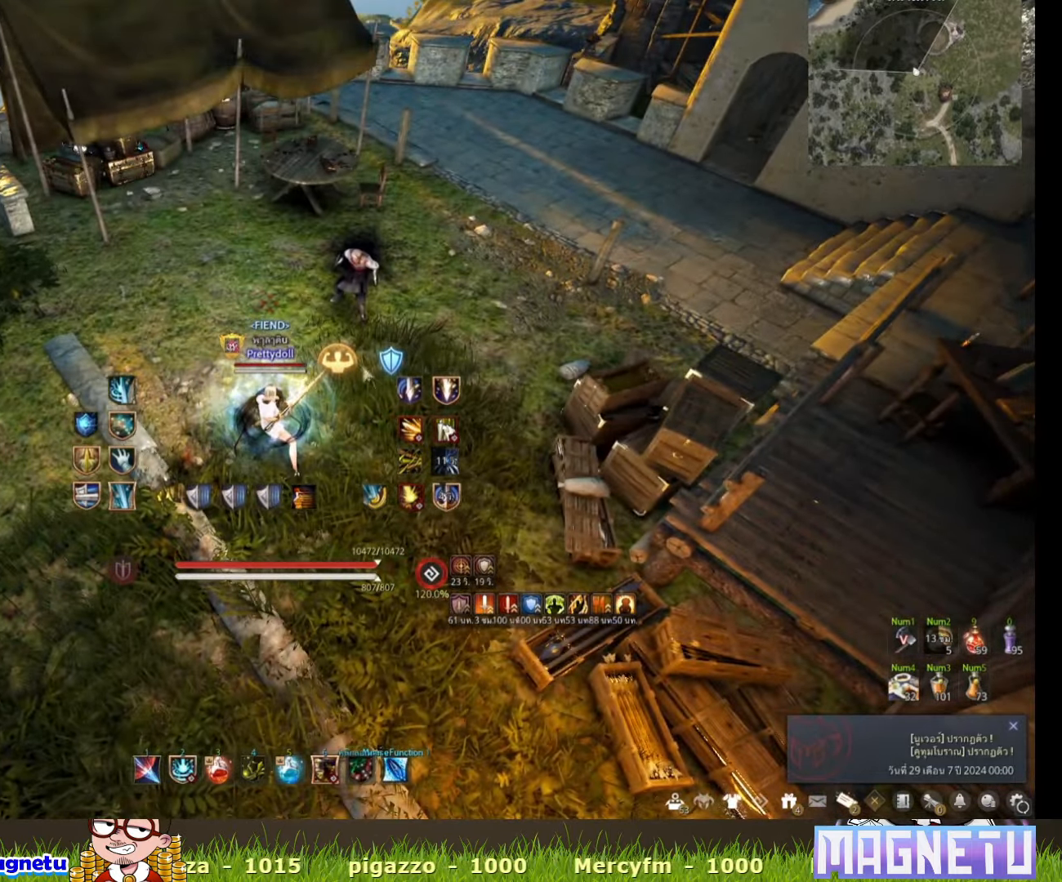
{"keys": [], "mouse": [], "events": []}
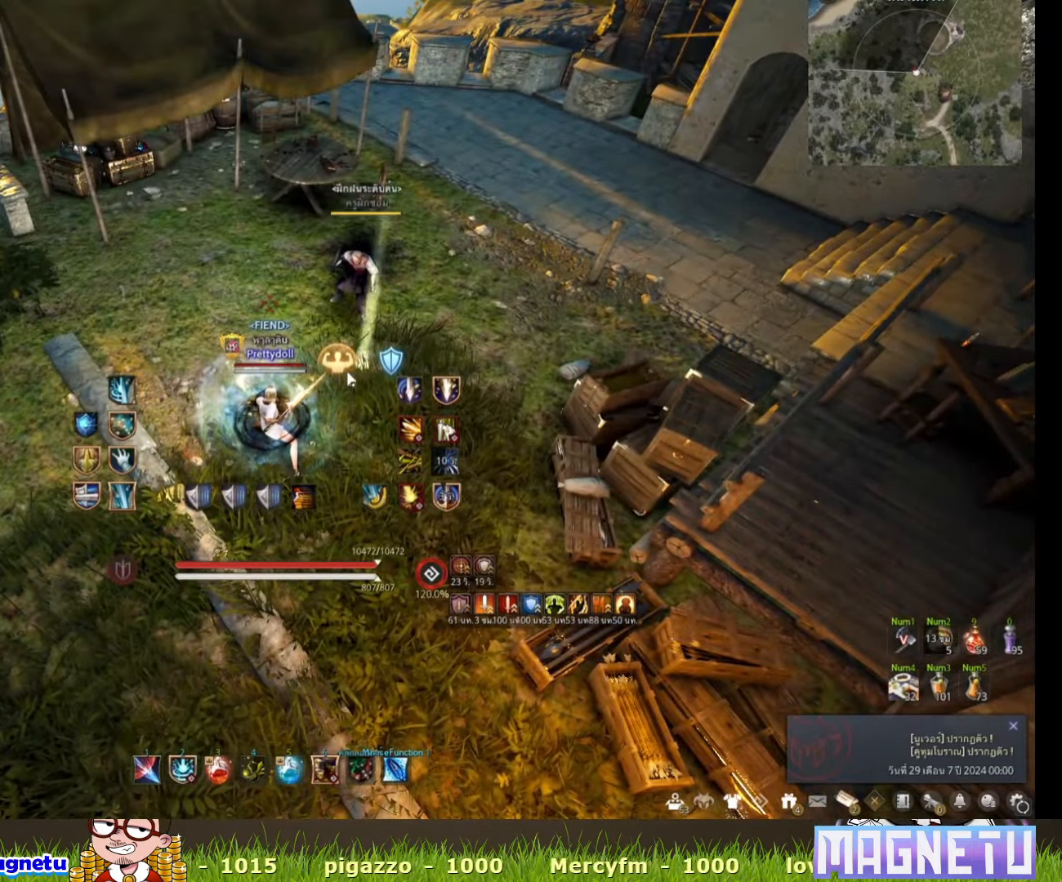
{"keys": ["a"], "mouse": [], "events": [[133, "a", "down"]]}
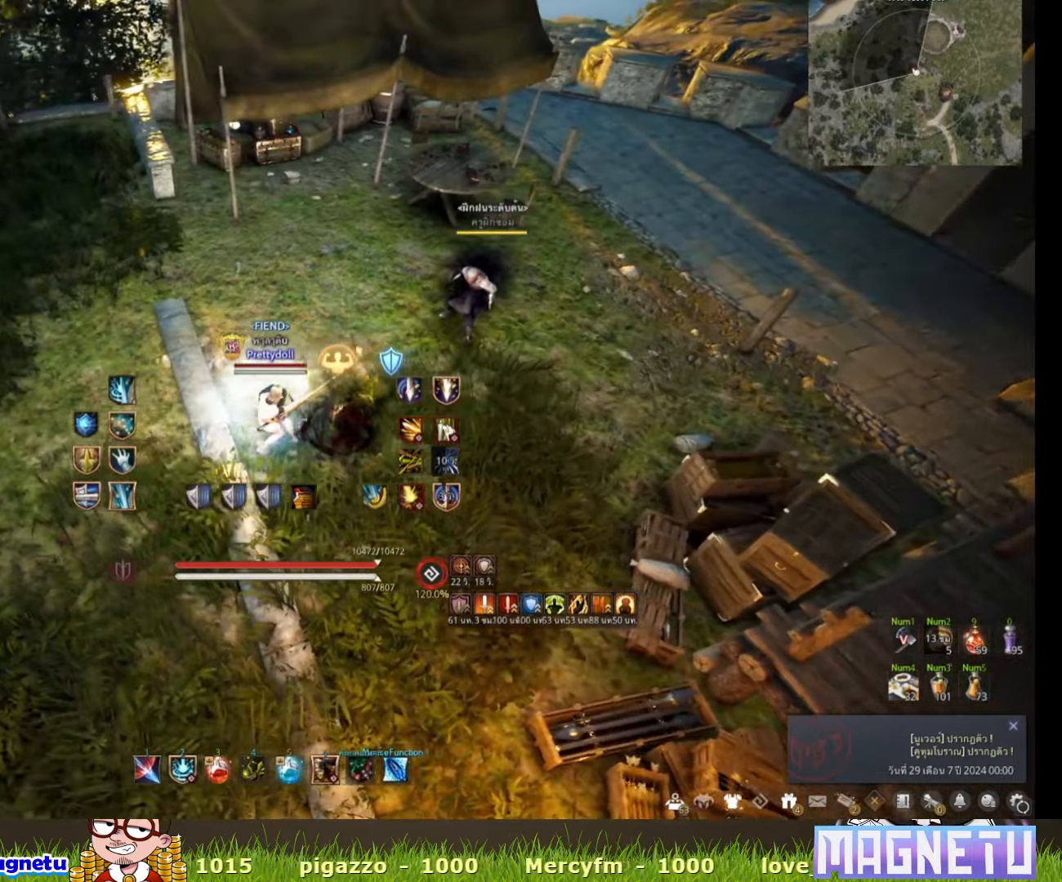
{"keys": ["s"], "mouse": [], "events": [[233, "a", "up"], [400, "s", "down"]]}
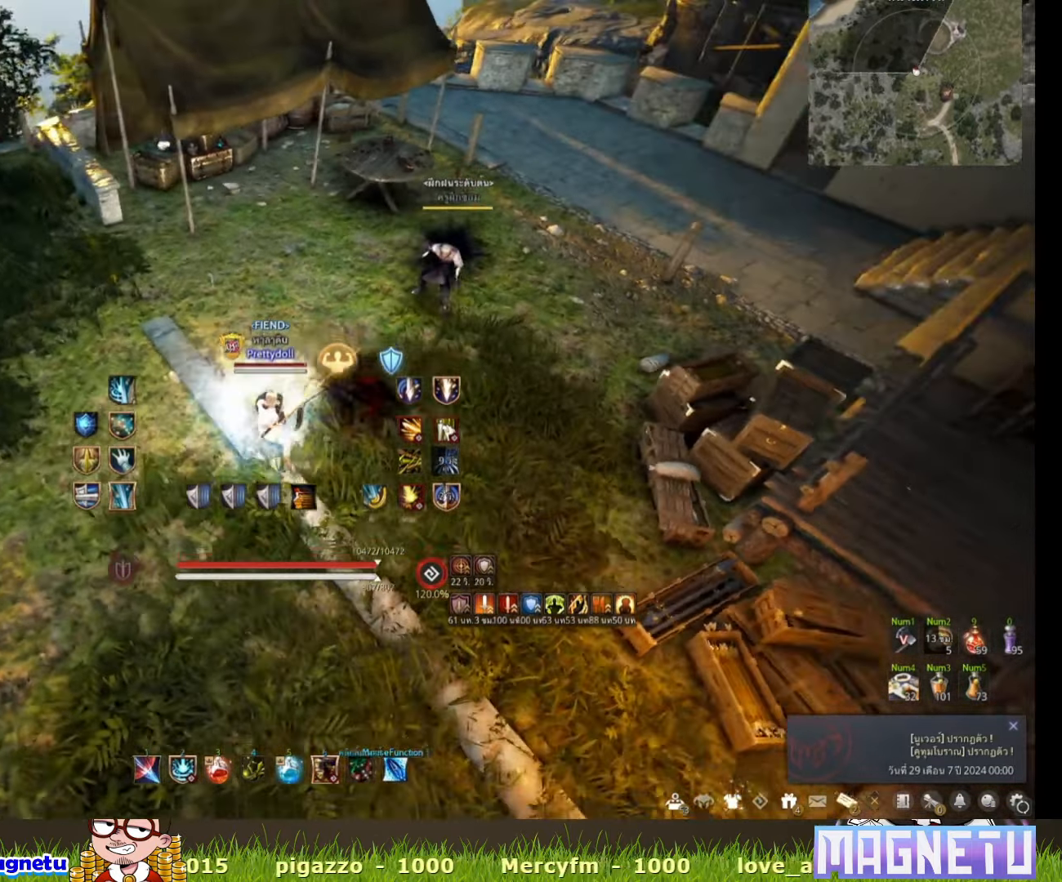
{"keys": ["s"], "mouse": [], "events": [[233, "c", "down"], [350, "c", "up"]]}
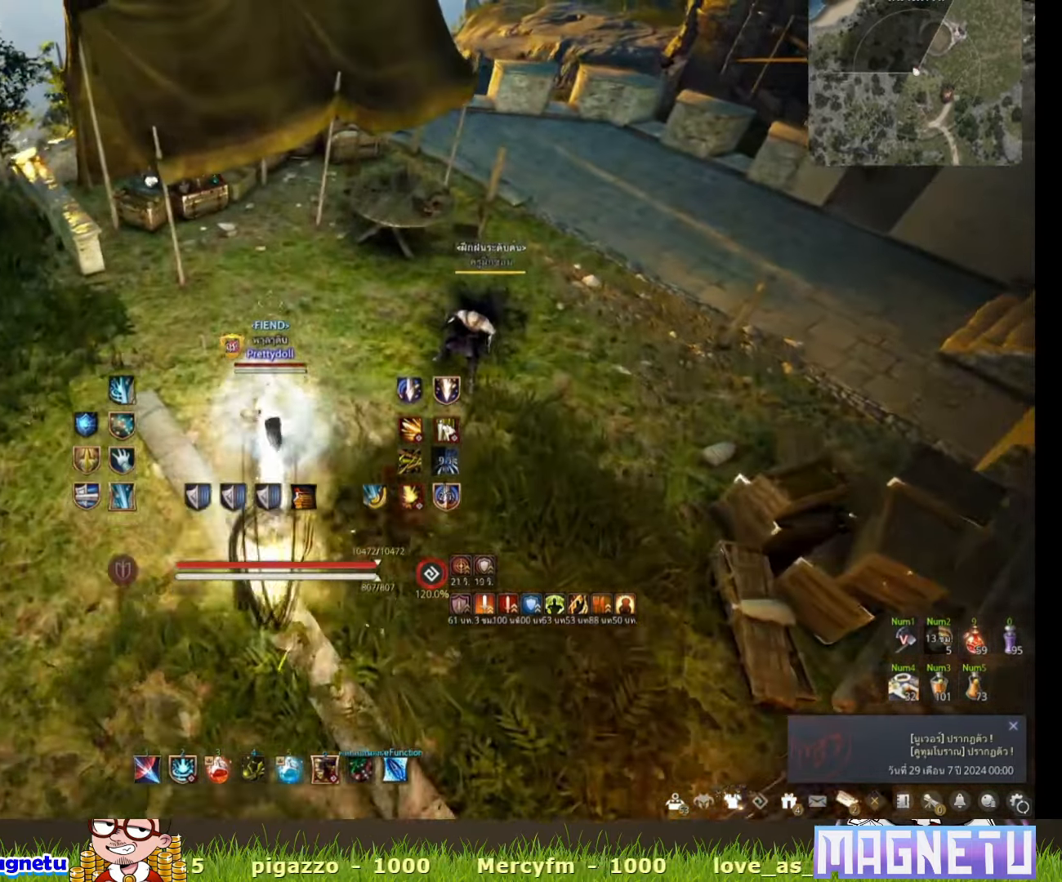
{"keys": ["a"], "mouse": [], "events": [[433, "a", "down"], [433, "s", "up"]]}
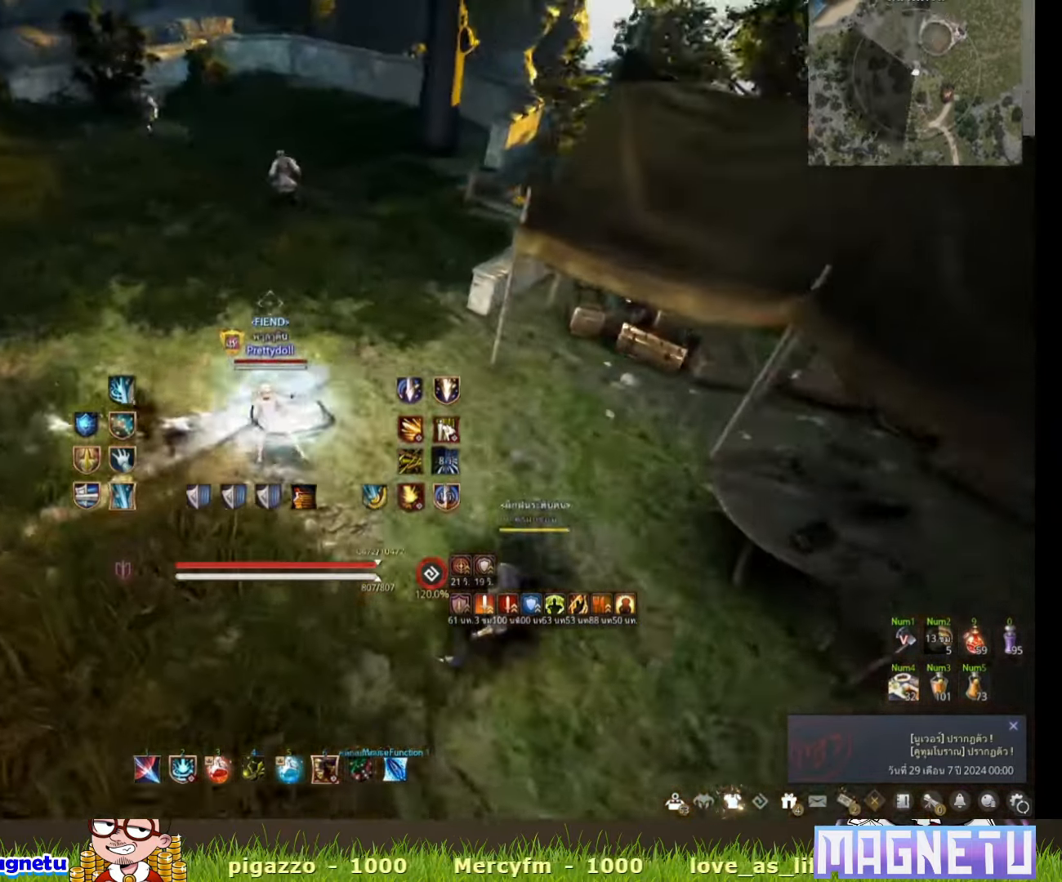
{"keys": ["space"], "mouse": [], "events": [[283, "mouse_left", "down"], [400, "a", "up"], [433, "mouse_left", "up"], [450, "space", "down"]]}
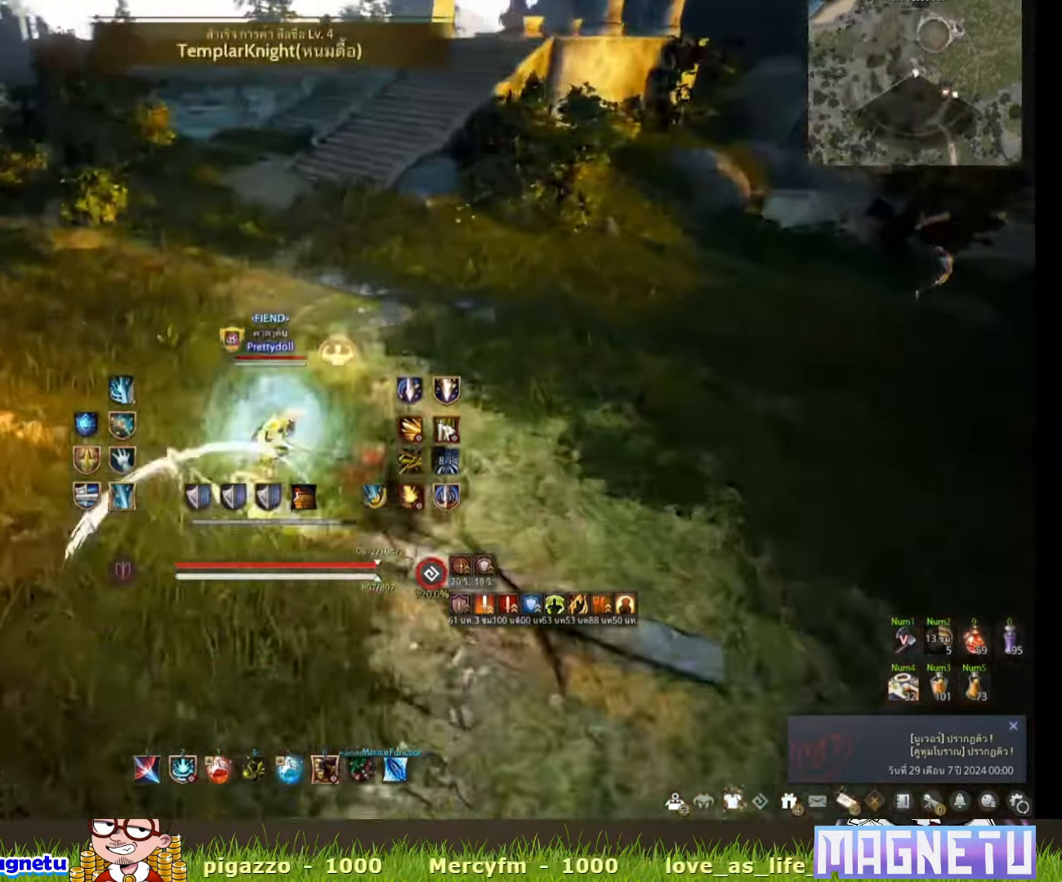
{"keys": ["space"], "mouse": [], "events": [[33, "space", "up"], [83, "q", "down"], [233, "space", "down"], [433, "q", "up"]]}
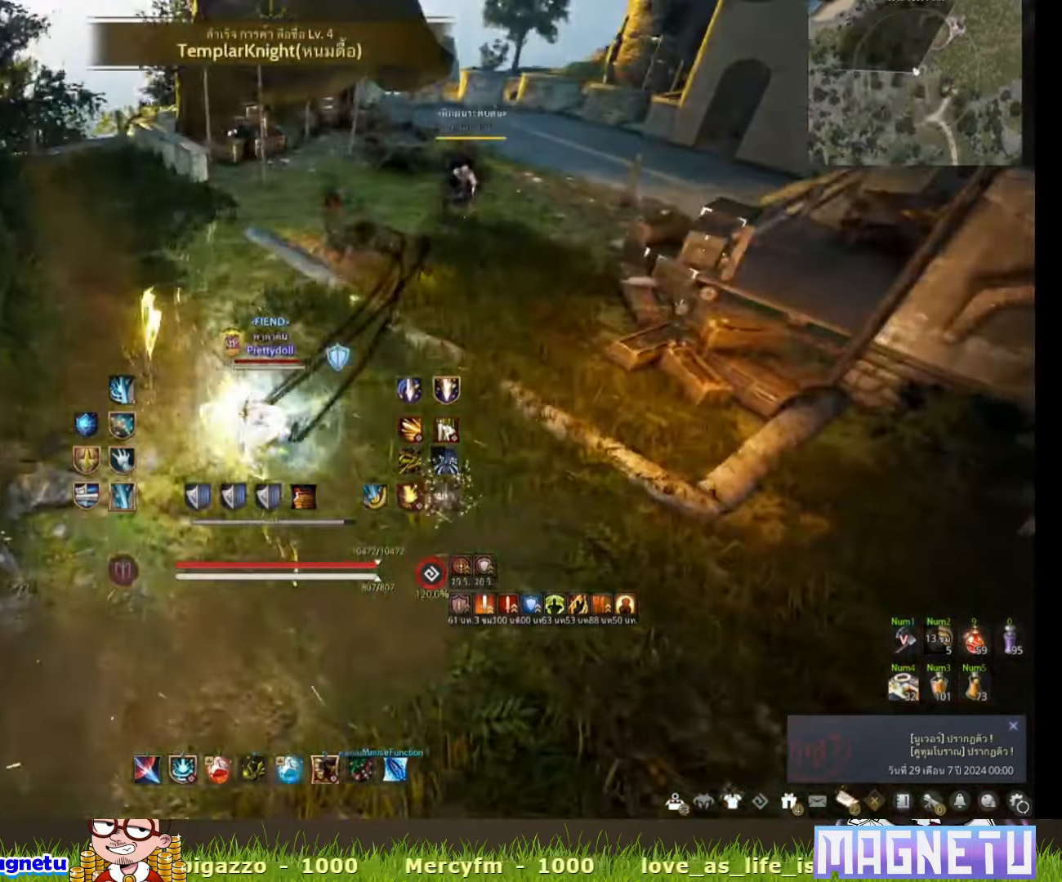
{"keys": [], "mouse": [], "events": [[150, "c", "down"], [183, "space", "up"], [383, "c", "up"]]}